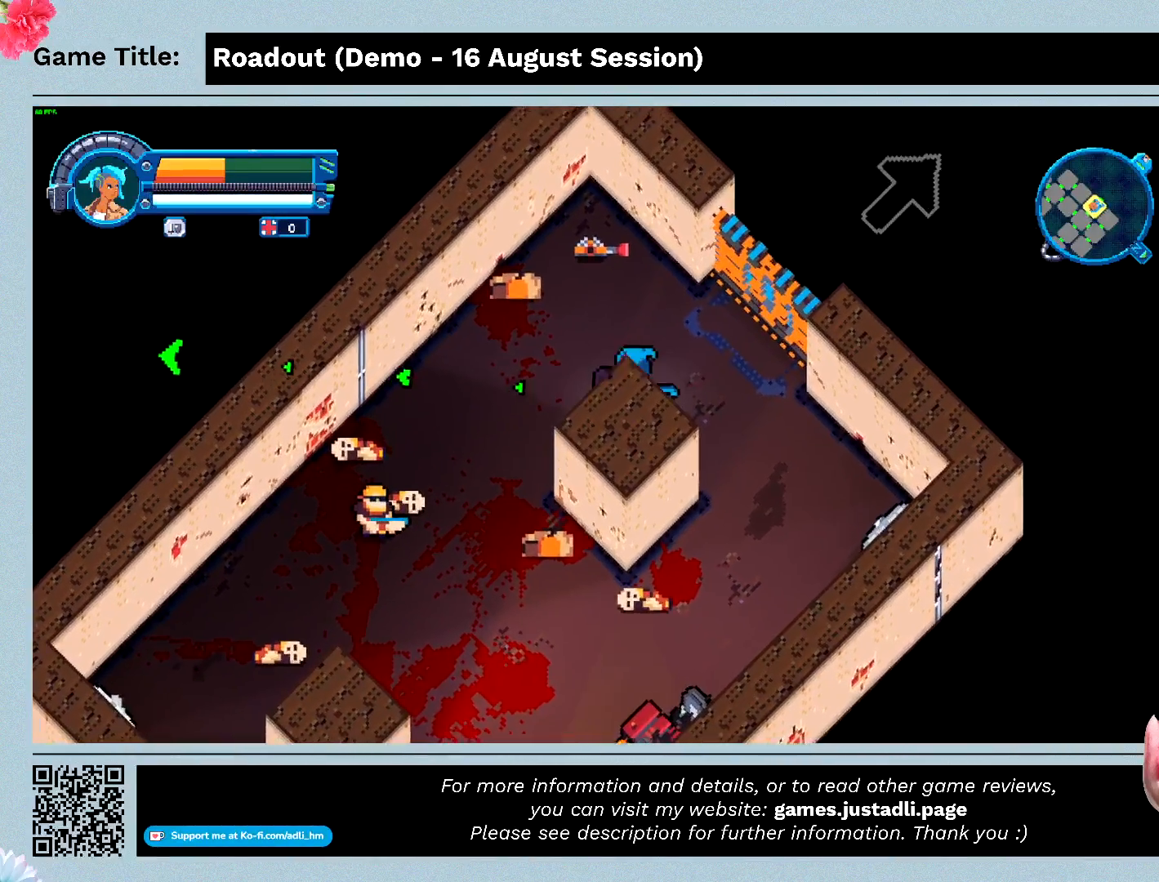
Gameplay with keyboard and mouse; each line is a JSON object with the keys held at the frame after it. "events" lists presses ("down") and releases ("up") of "0", "1", "2", "3", "4", "5", "6", "7", "8", "9", "a", "alt", "b", "c", "caps_lock", "ctrl", "d", "down", "e", "escape", "f", "f1", "f2", "f3", "f4", "f5", "f6", "f7", "f8", "g", "h", "i", "j", "k", "l", "left", "m", "n", "o", "p", "q", "r", "return", "right", "s", "shift", "space", "t", "tab", "tilde", "u", "up", "v", "w", "x", "y" and "z" between this image and that frame as [ms after this image, input, new state], when the widget could be followed in between. No other keys are recorded. Mouse buttons are not recorded. Not read: mouse_move.
{"keys": ["w"], "events": [[267, "d", "up"]]}
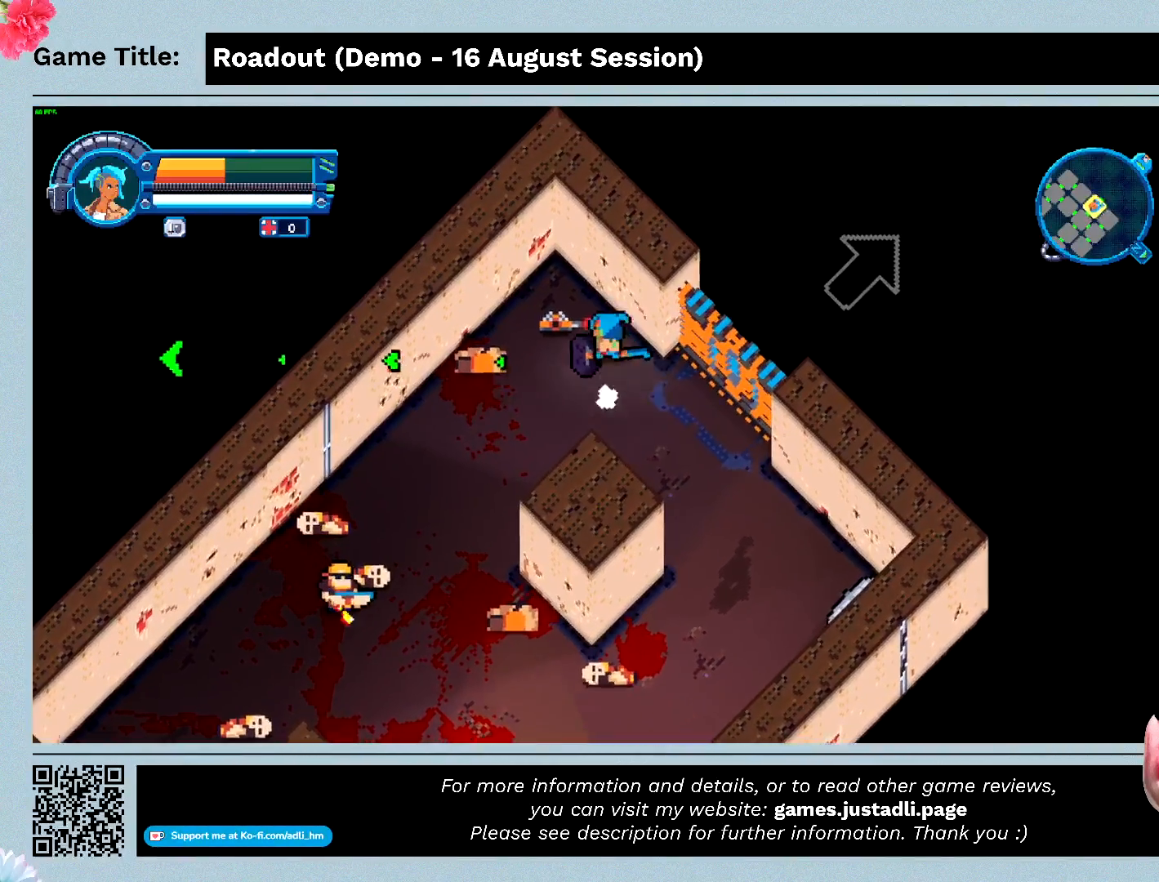
{"keys": ["a", "w"], "events": [[300, "a", "down"]]}
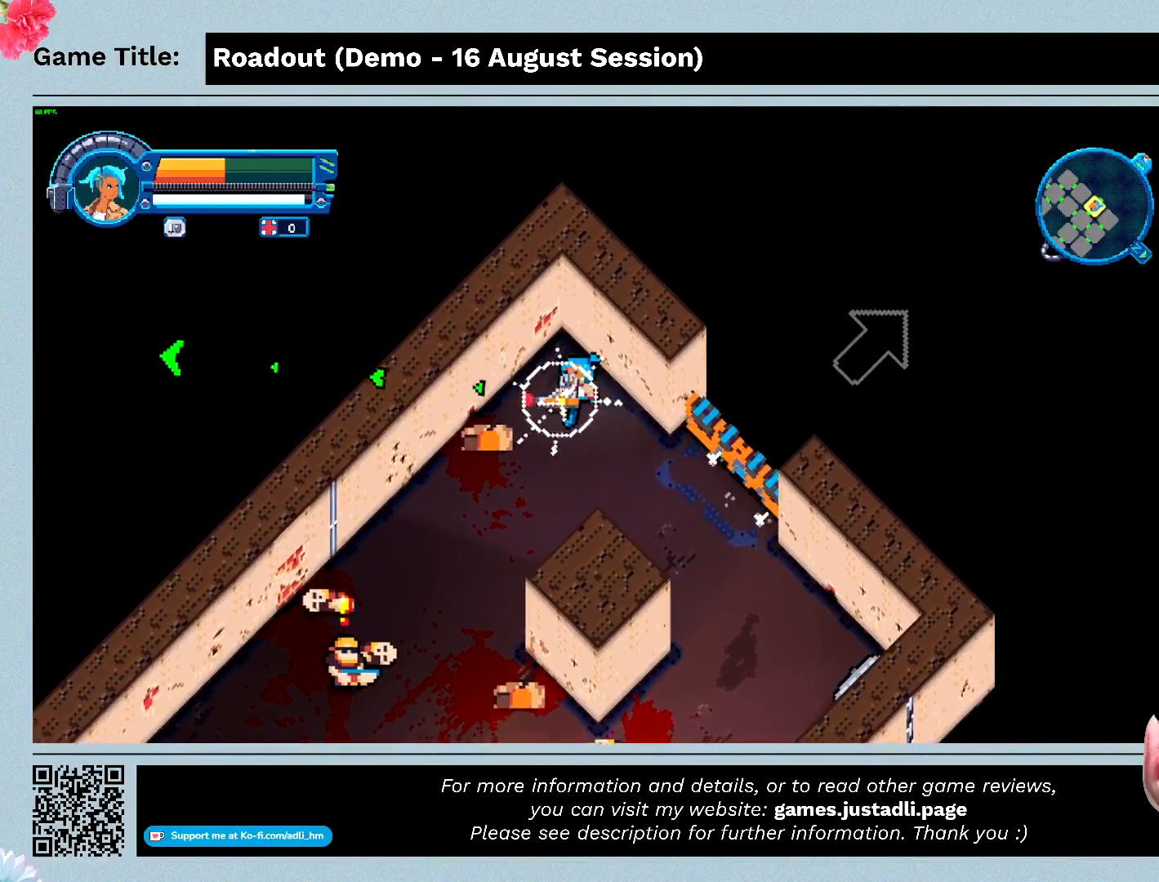
{"keys": ["s"], "events": [[33, "s", "down"], [133, "w", "up"], [400, "a", "up"]]}
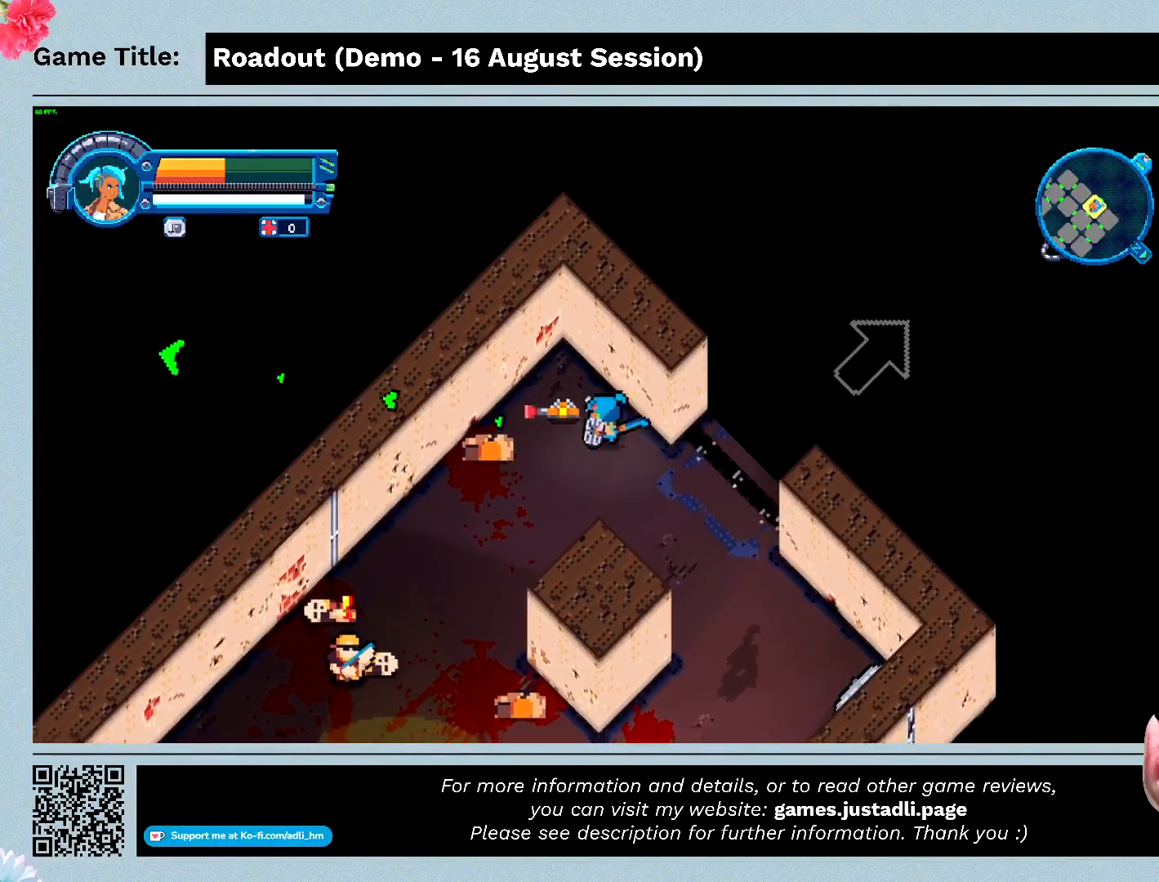
{"keys": ["d", "s"], "events": [[300, "d", "down"]]}
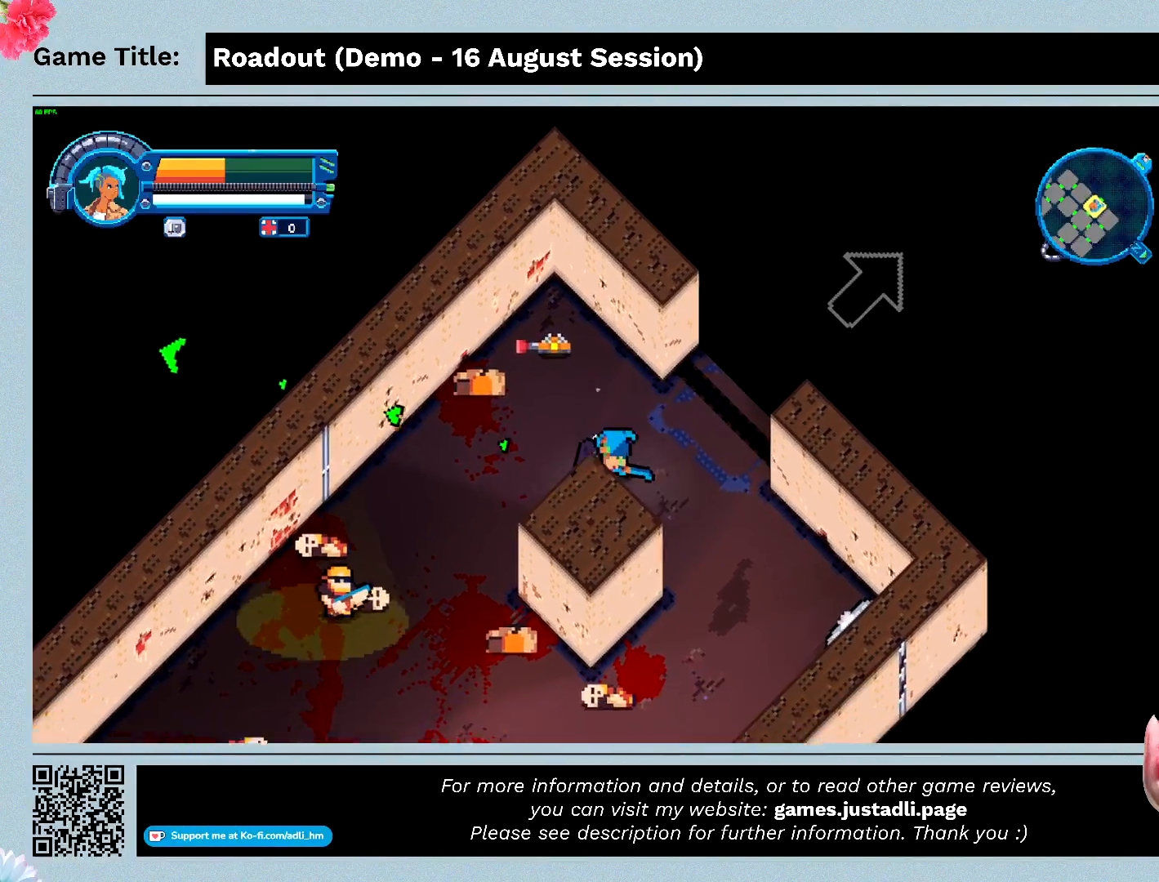
{"keys": ["d", "w"], "events": [[167, "s", "up"], [233, "w", "down"]]}
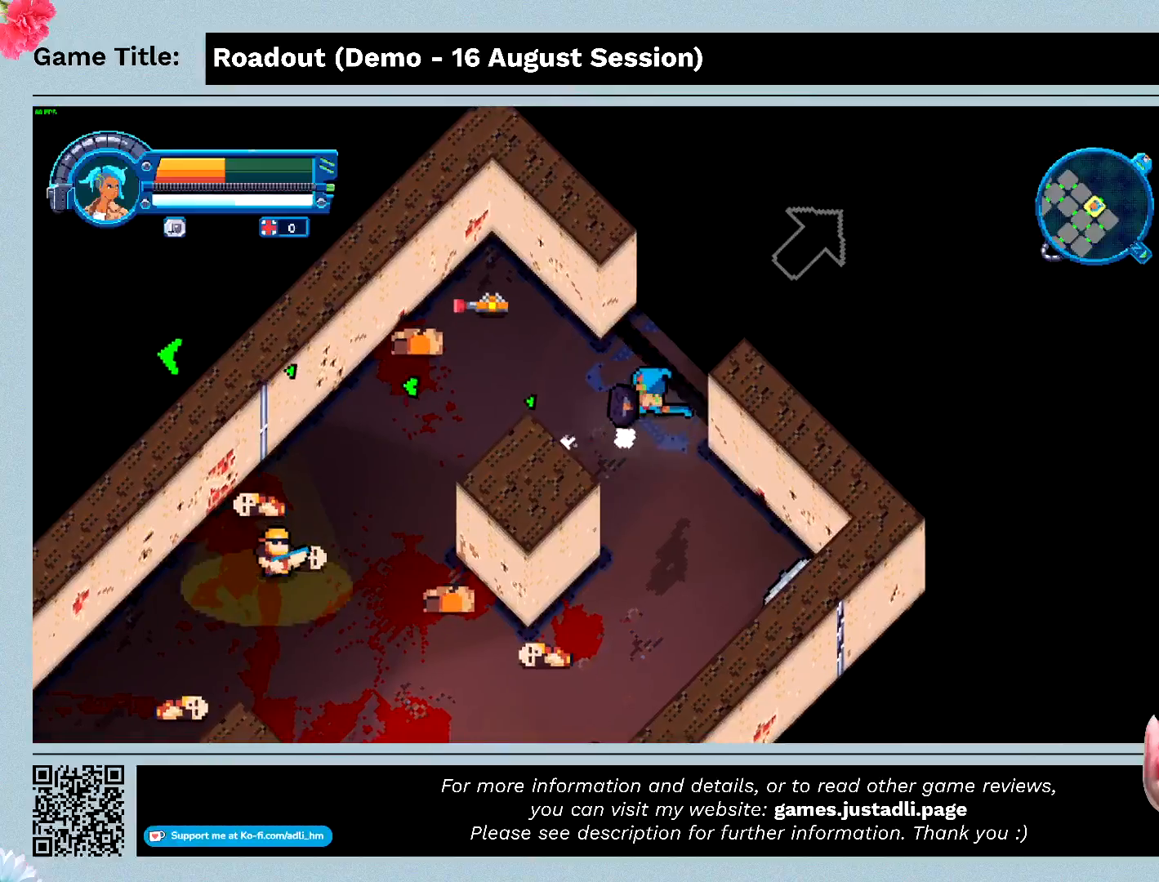
{"keys": ["d", "w"], "events": [[300, "d", "up"], [433, "d", "down"]]}
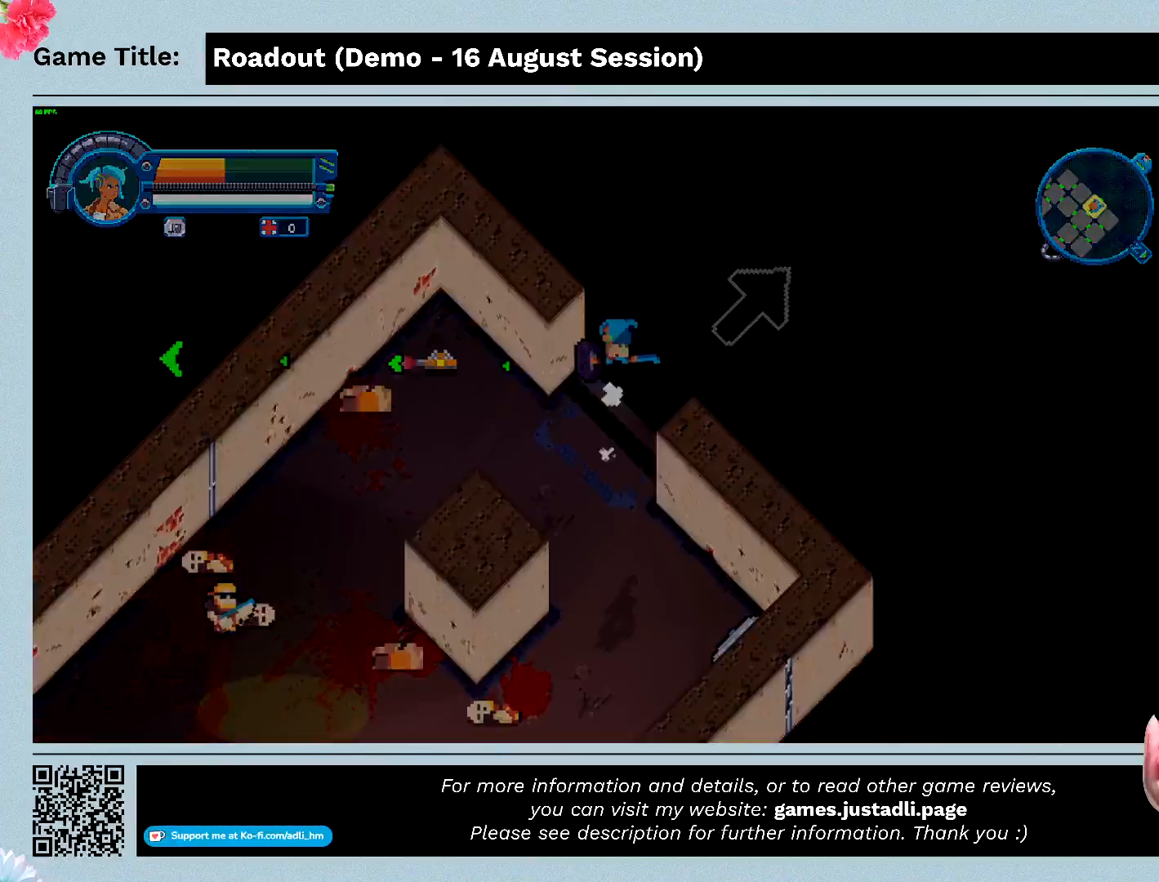
{"keys": ["d"], "events": [[367, "w", "up"]]}
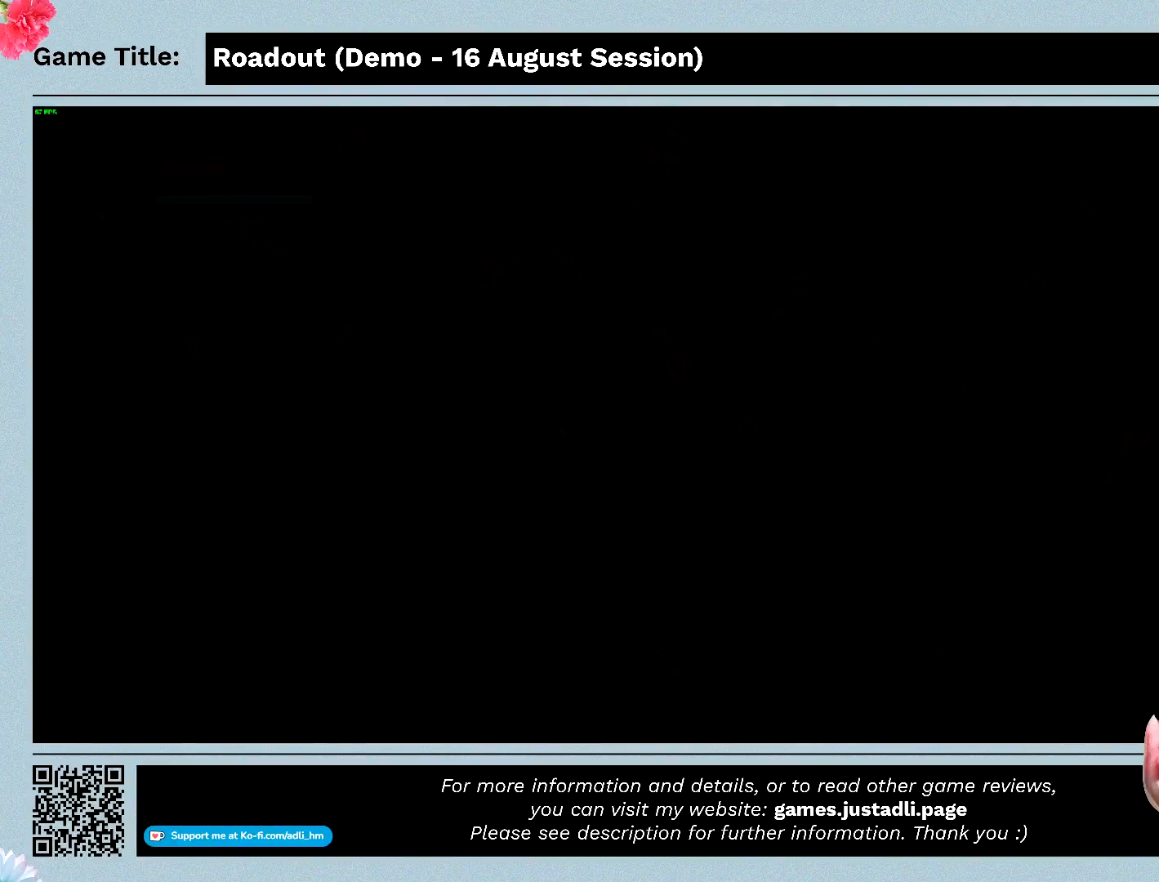
{"keys": ["d"], "events": []}
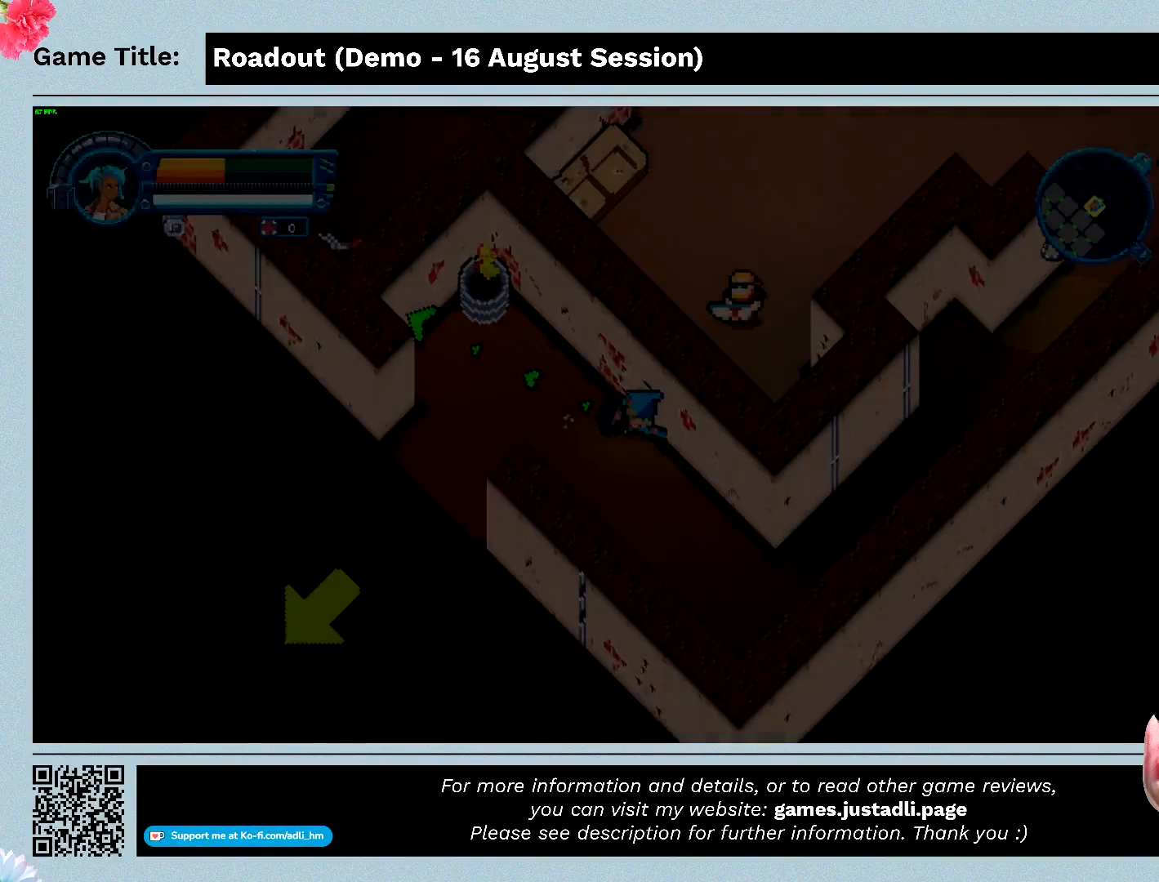
{"keys": ["d"], "events": []}
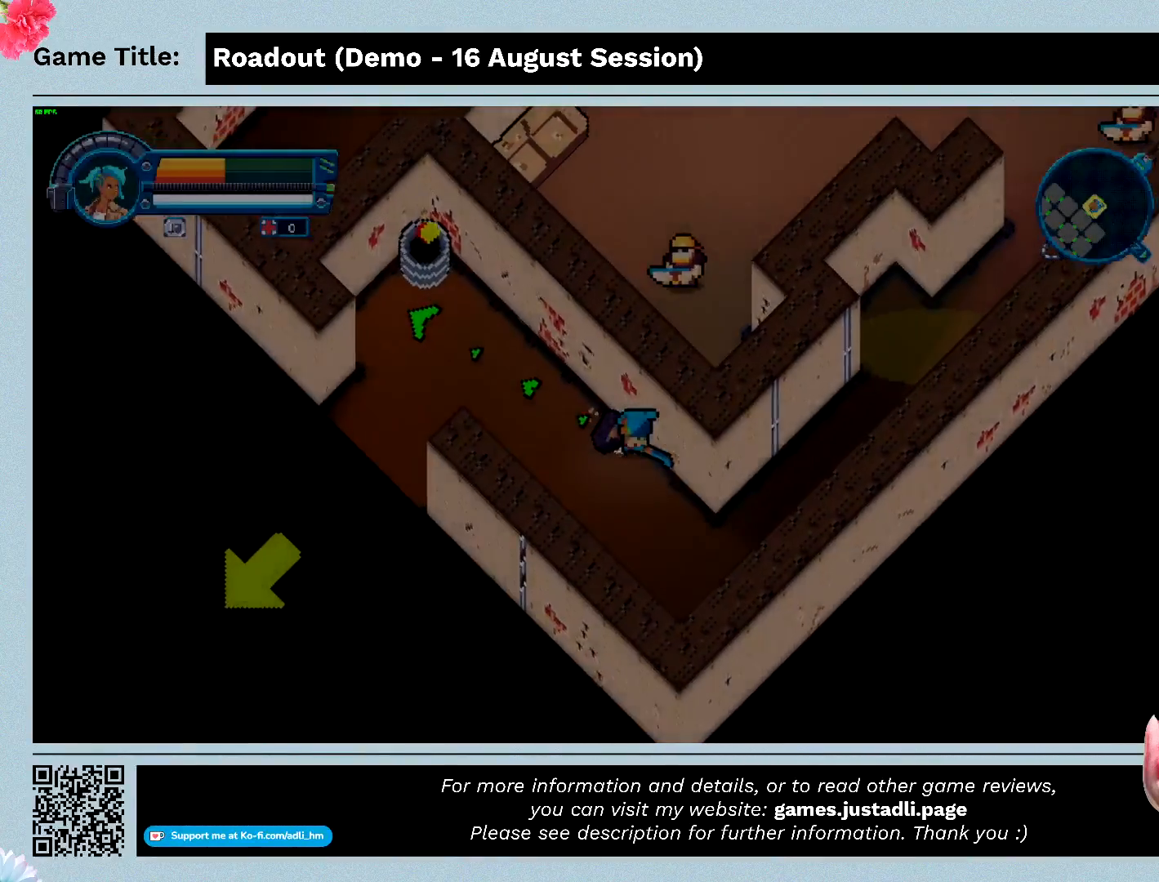
{"keys": ["d"], "events": []}
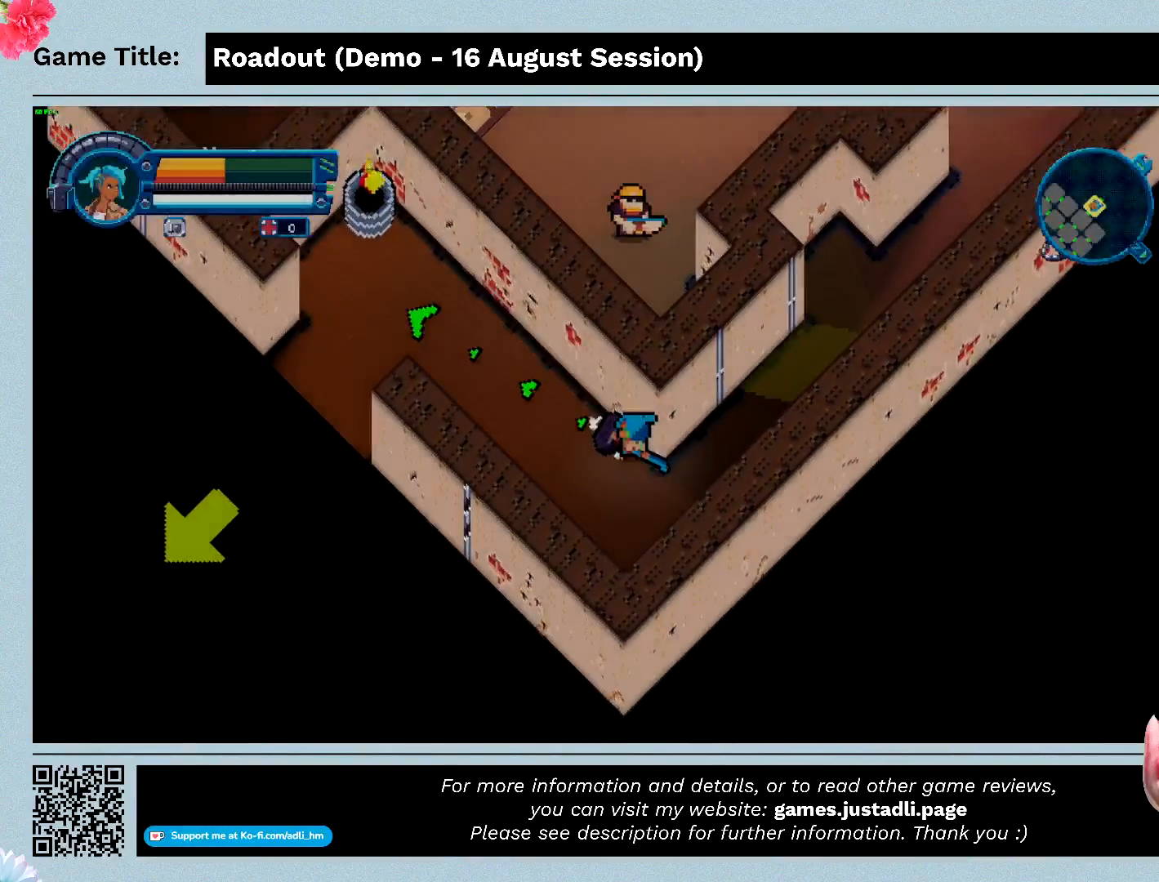
{"keys": ["d"], "events": []}
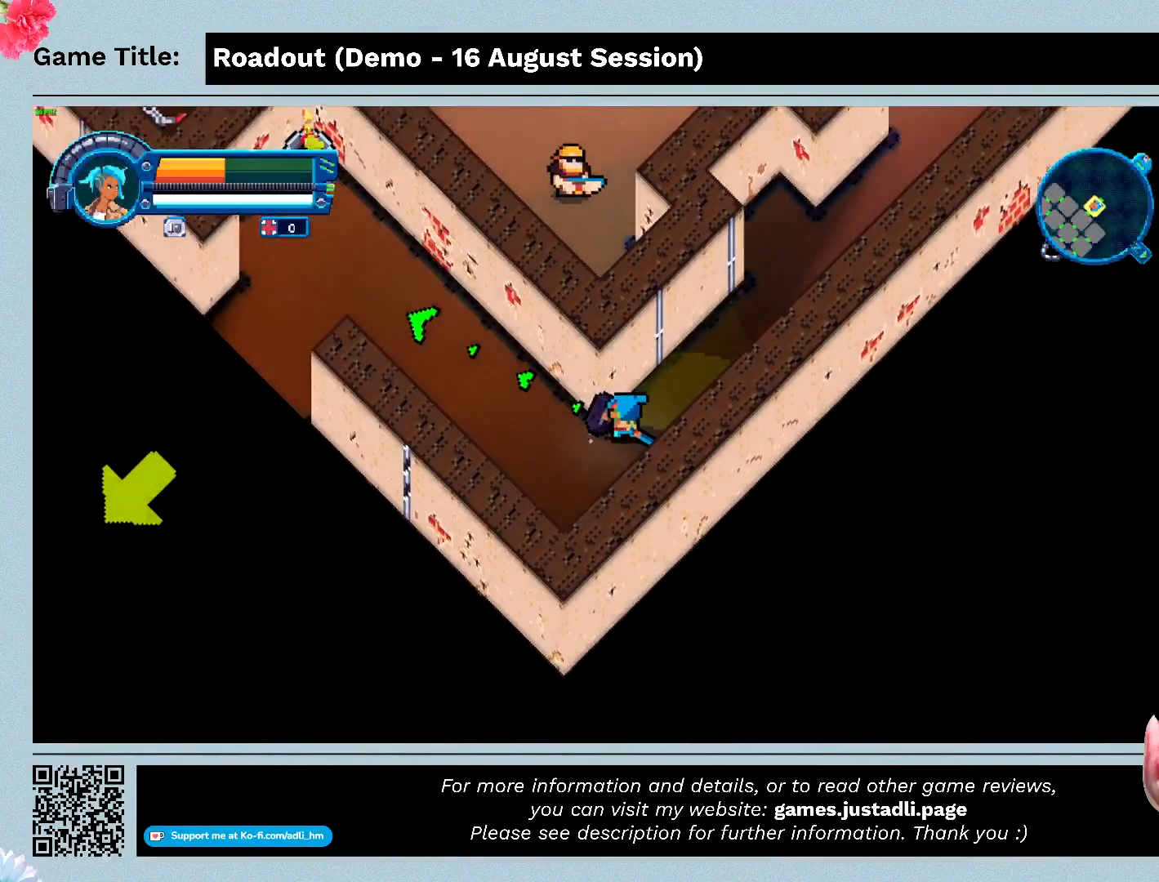
{"keys": ["a"], "events": [[67, "d", "up"], [133, "a", "down"]]}
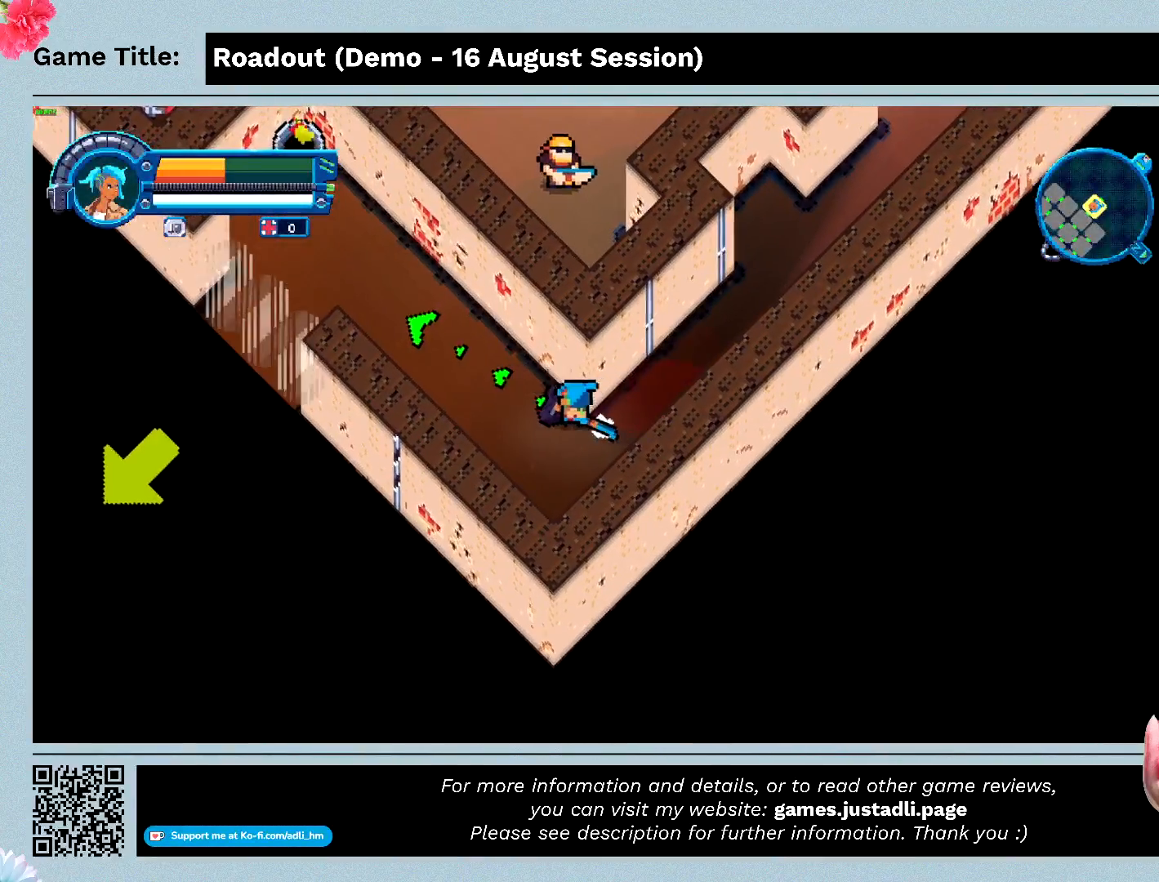
{"keys": ["a"], "events": []}
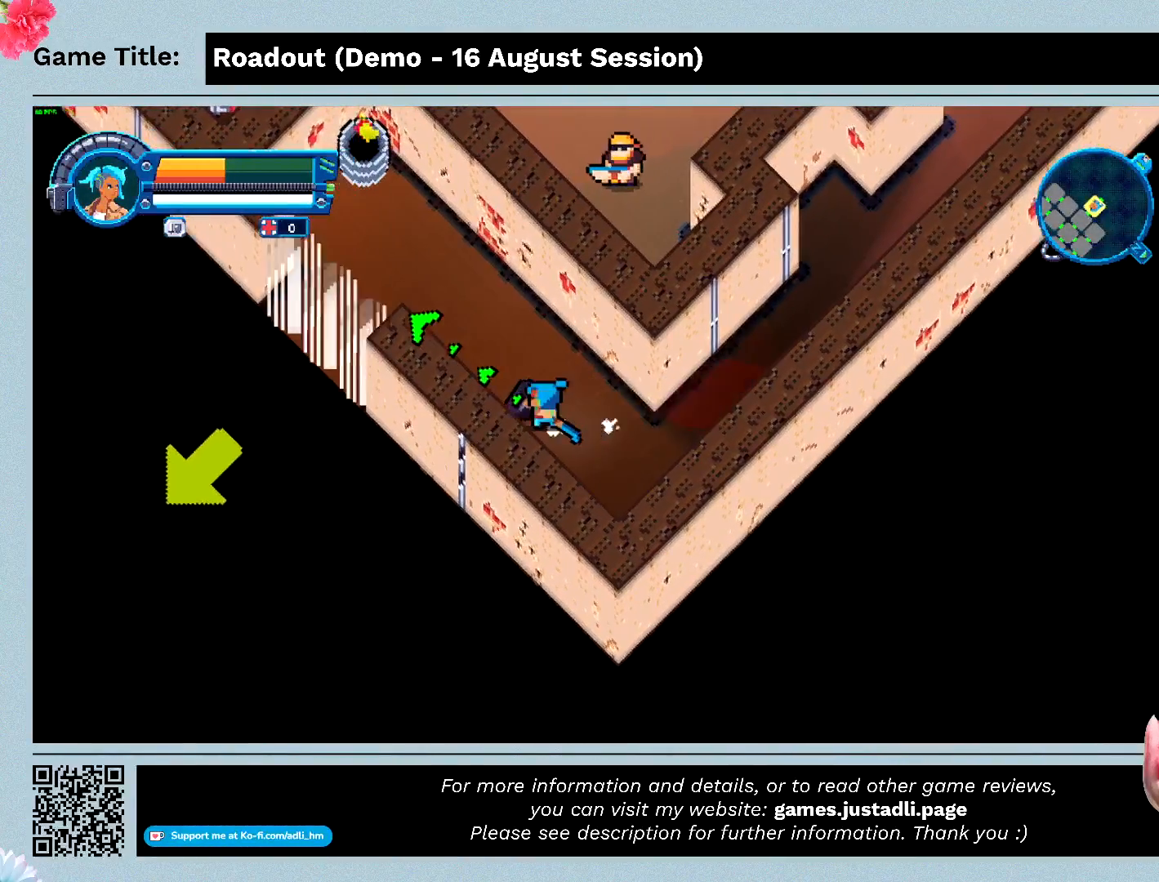
{"keys": ["q"], "events": [[233, "q", "down"], [267, "a", "up"]]}
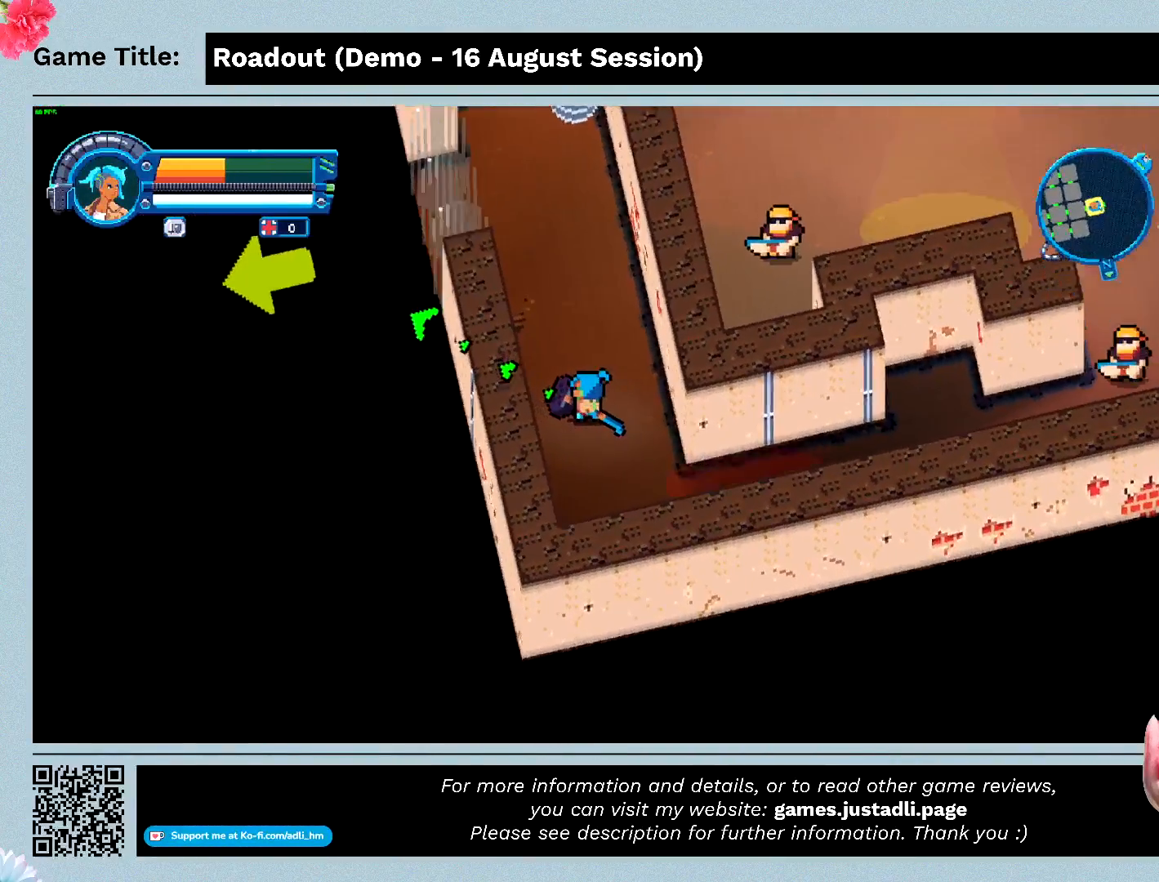
{"keys": ["q"], "events": []}
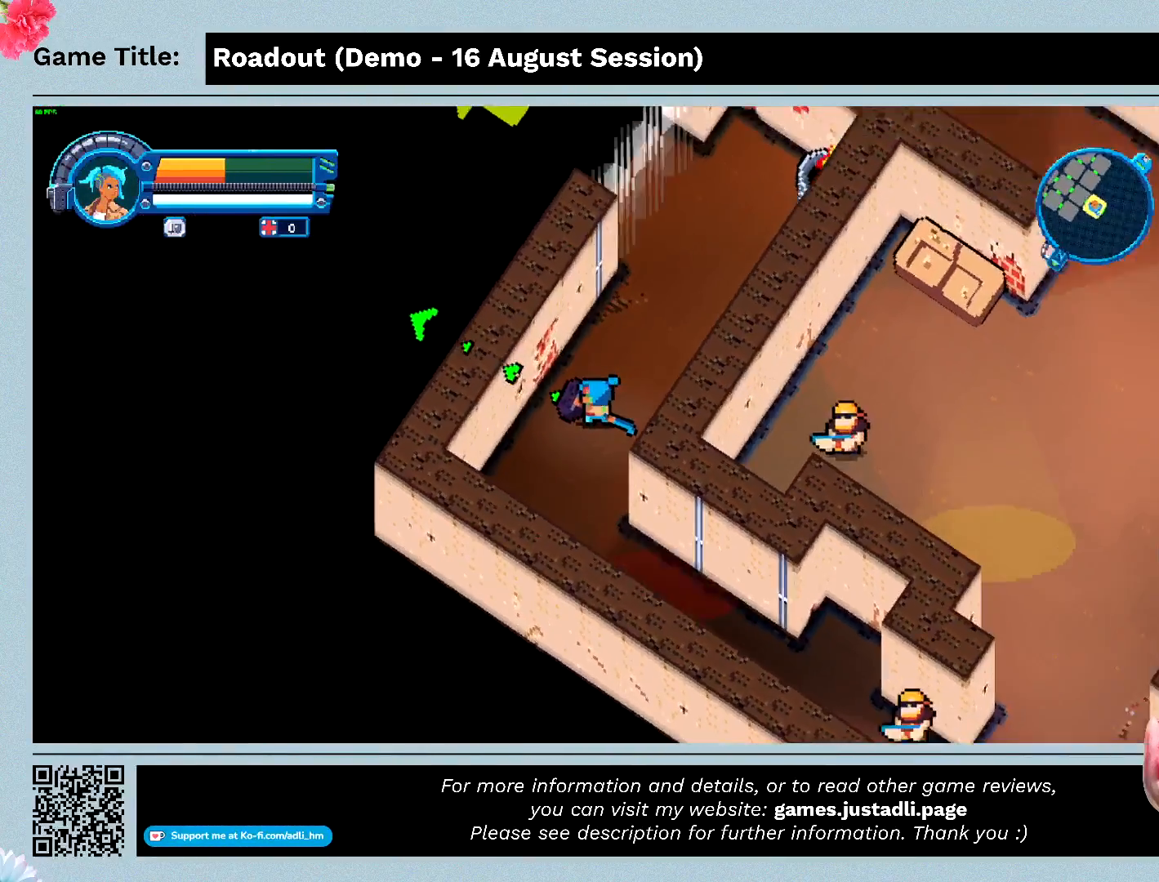
{"keys": ["q"], "events": [[67, "q", "up"], [333, "q", "down"]]}
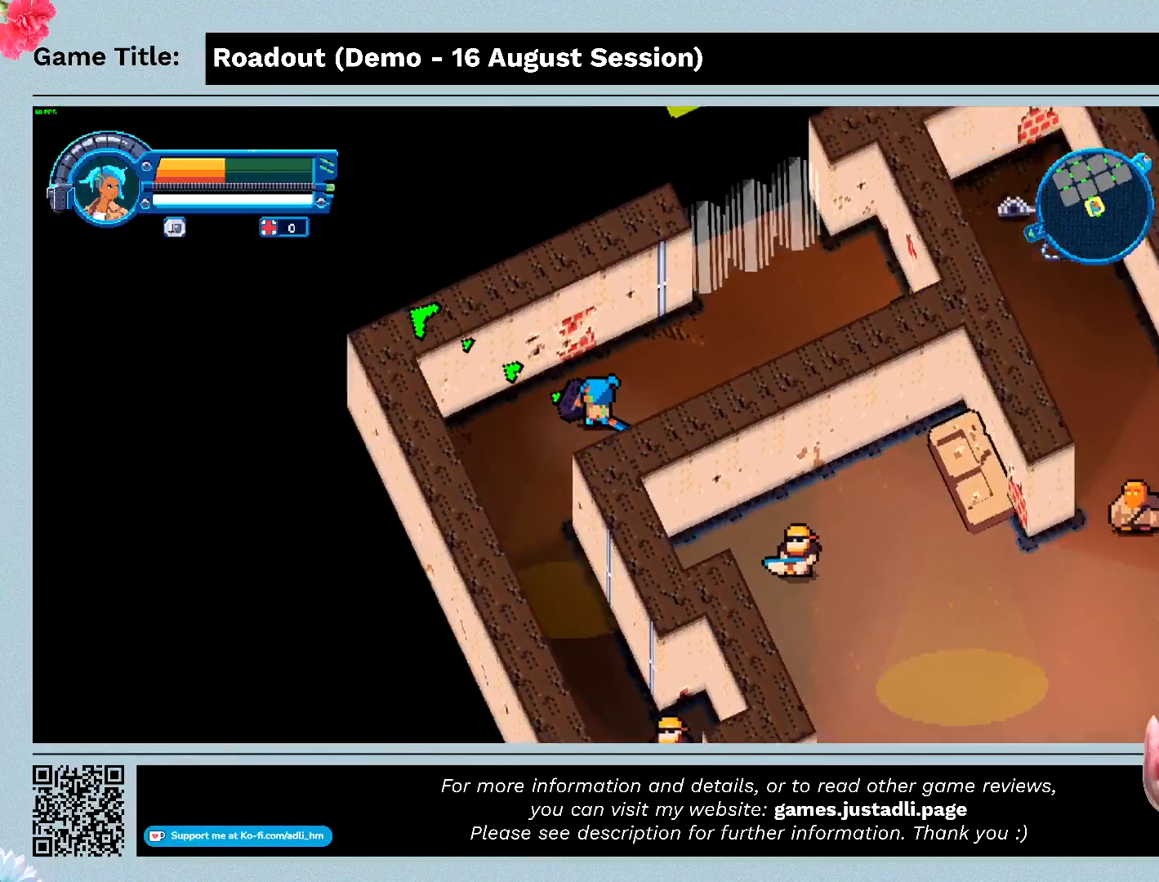
{"keys": ["q"], "events": []}
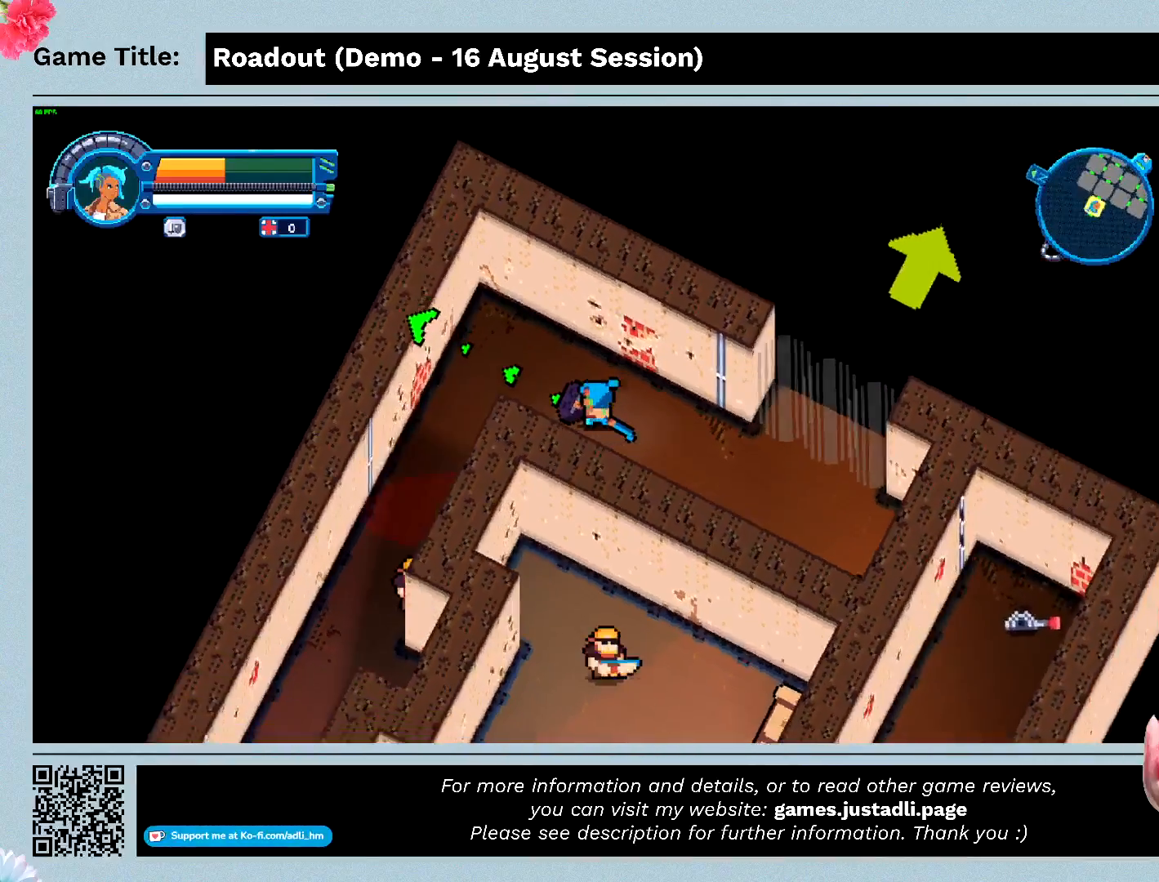
{"keys": ["s"], "events": [[167, "q", "up"], [400, "s", "down"]]}
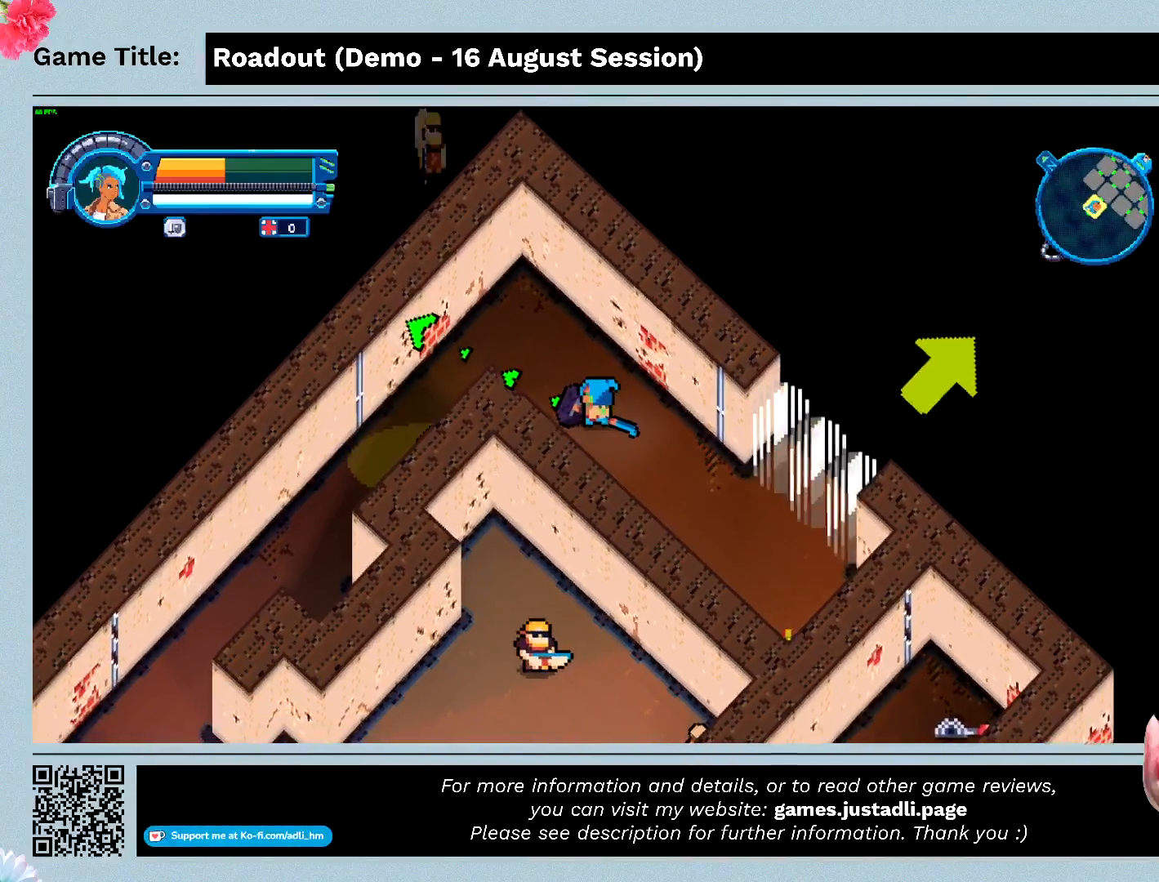
{"keys": ["a", "s"], "events": [[267, "a", "down"]]}
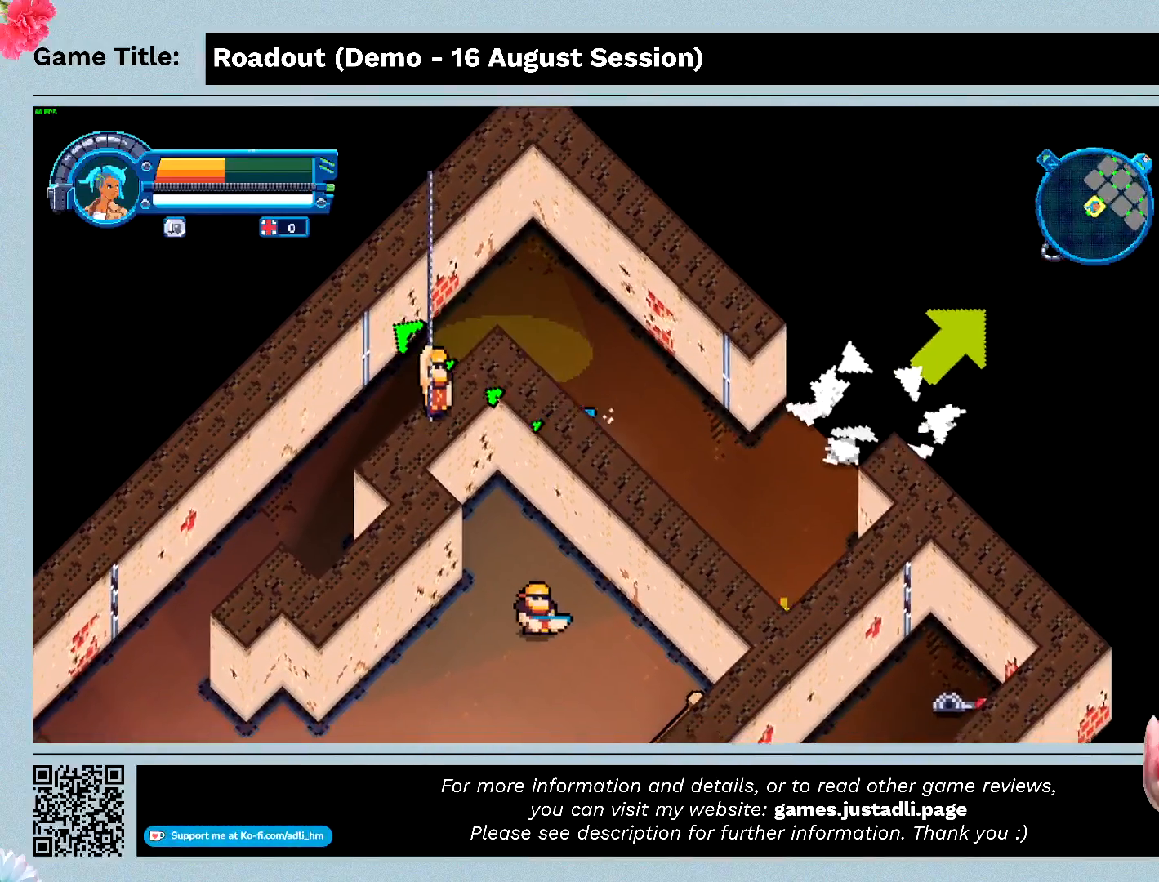
{"keys": ["a", "w"], "events": [[100, "s", "up"], [400, "w", "down"]]}
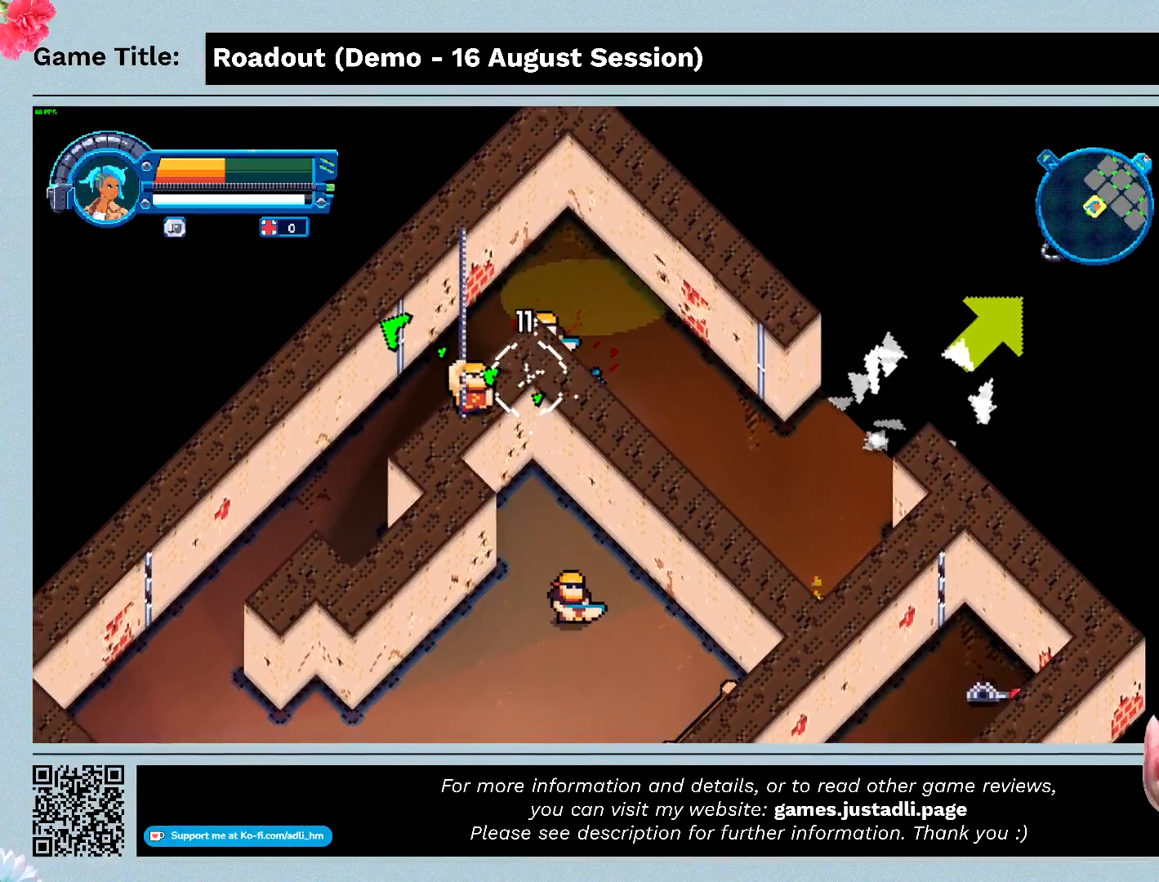
{"keys": ["w"], "events": [[200, "a", "up"]]}
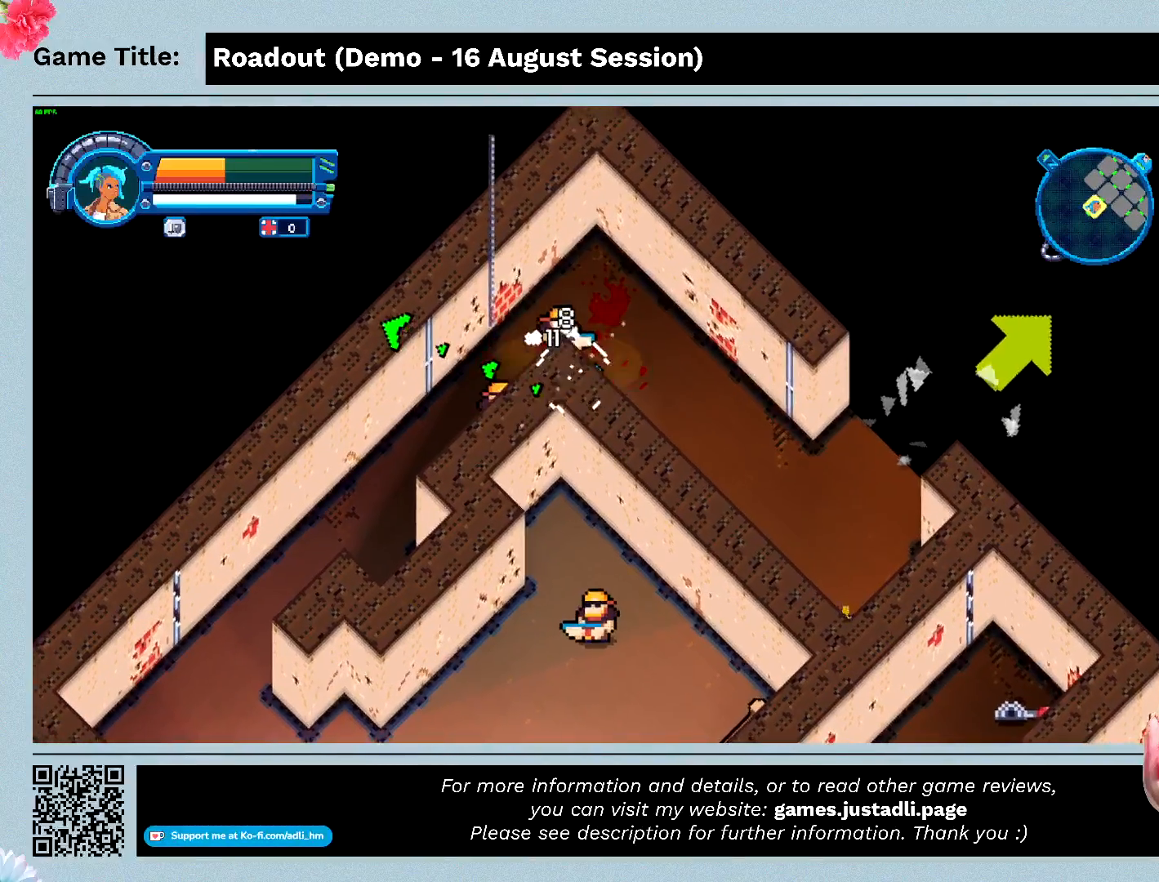
{"keys": ["w"], "events": []}
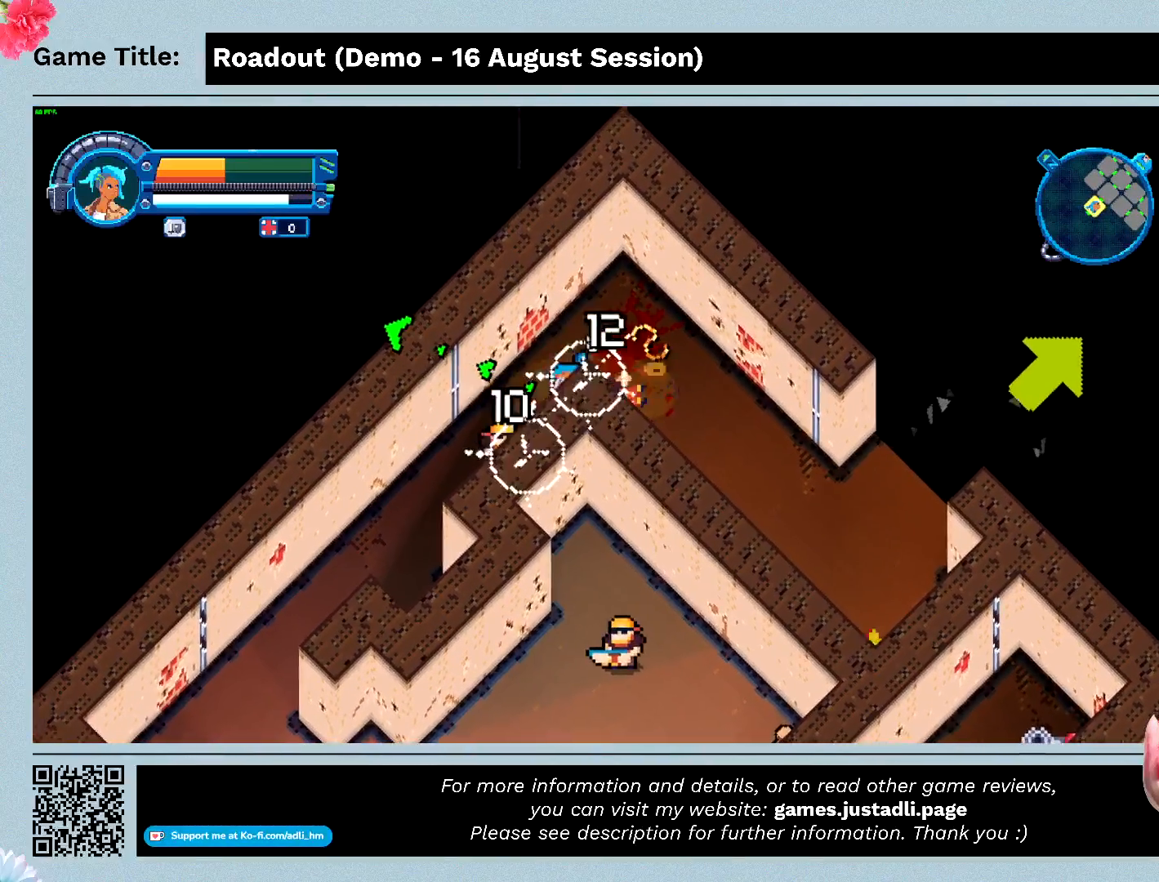
{"keys": ["a", "s", "w"], "events": [[267, "a", "down"], [400, "s", "down"]]}
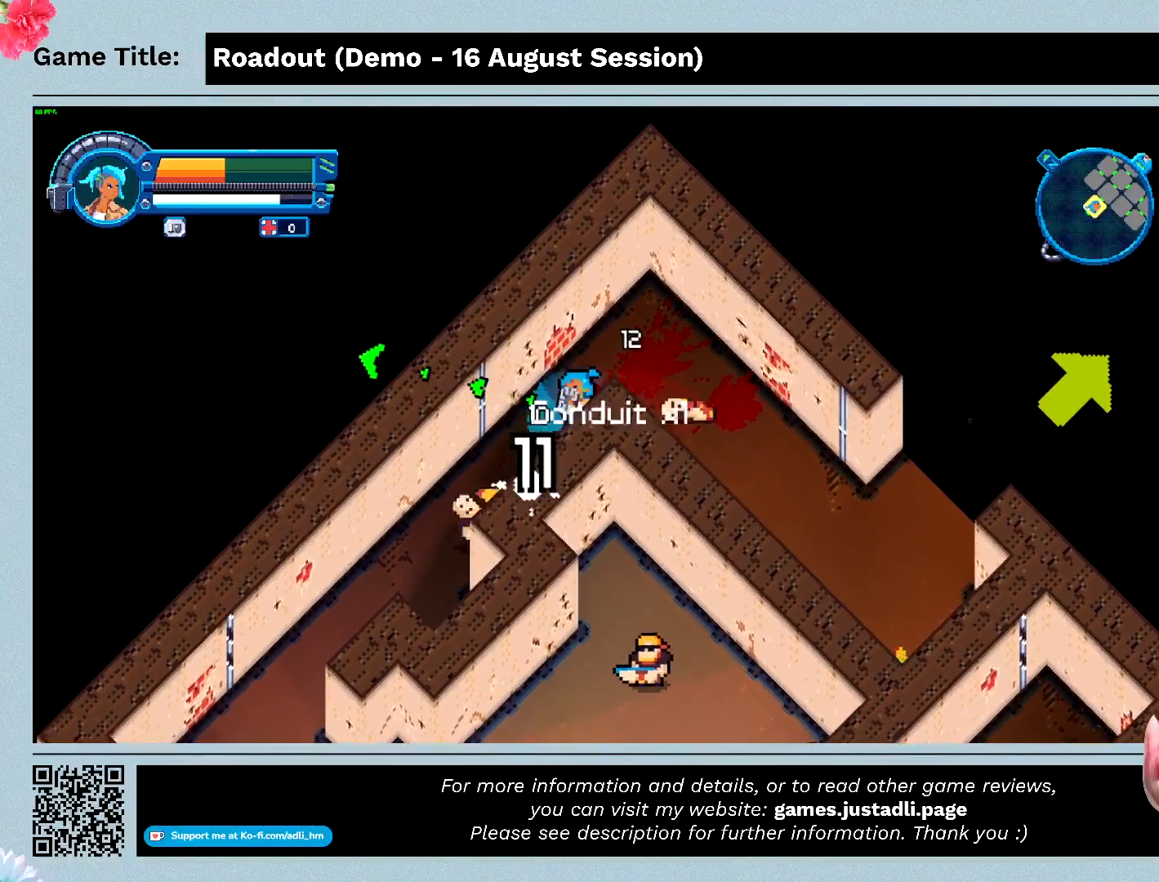
{"keys": ["s"], "events": [[33, "w", "up"], [267, "a", "up"]]}
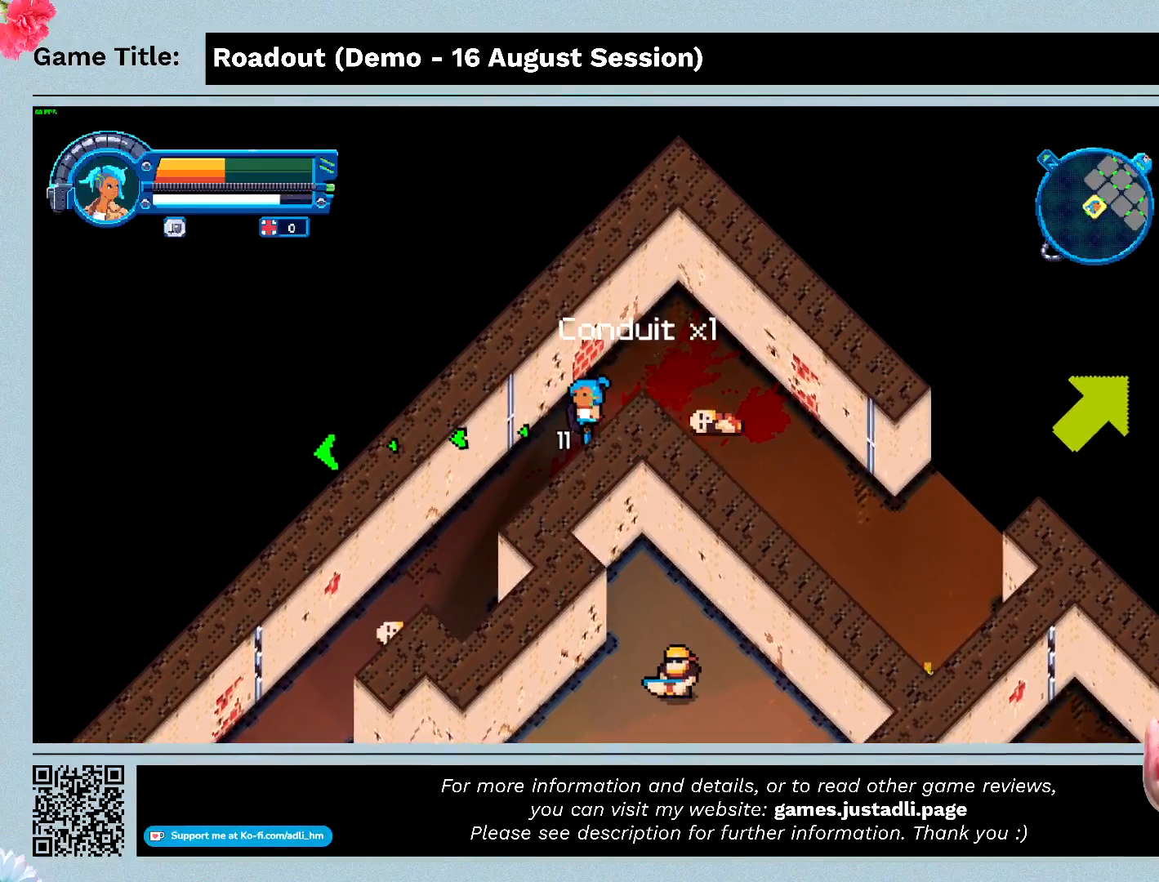
{"keys": ["s"], "events": []}
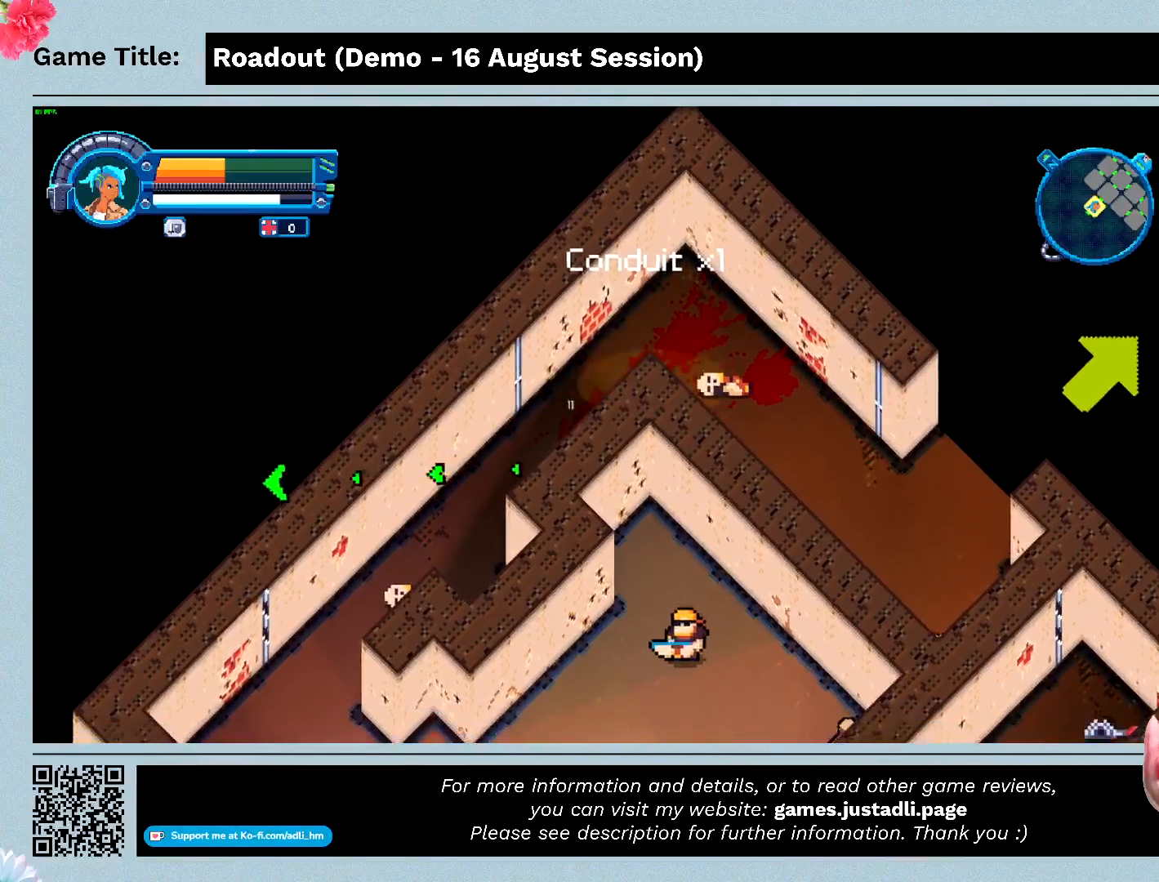
{"keys": ["a", "s"], "events": [[433, "a", "down"]]}
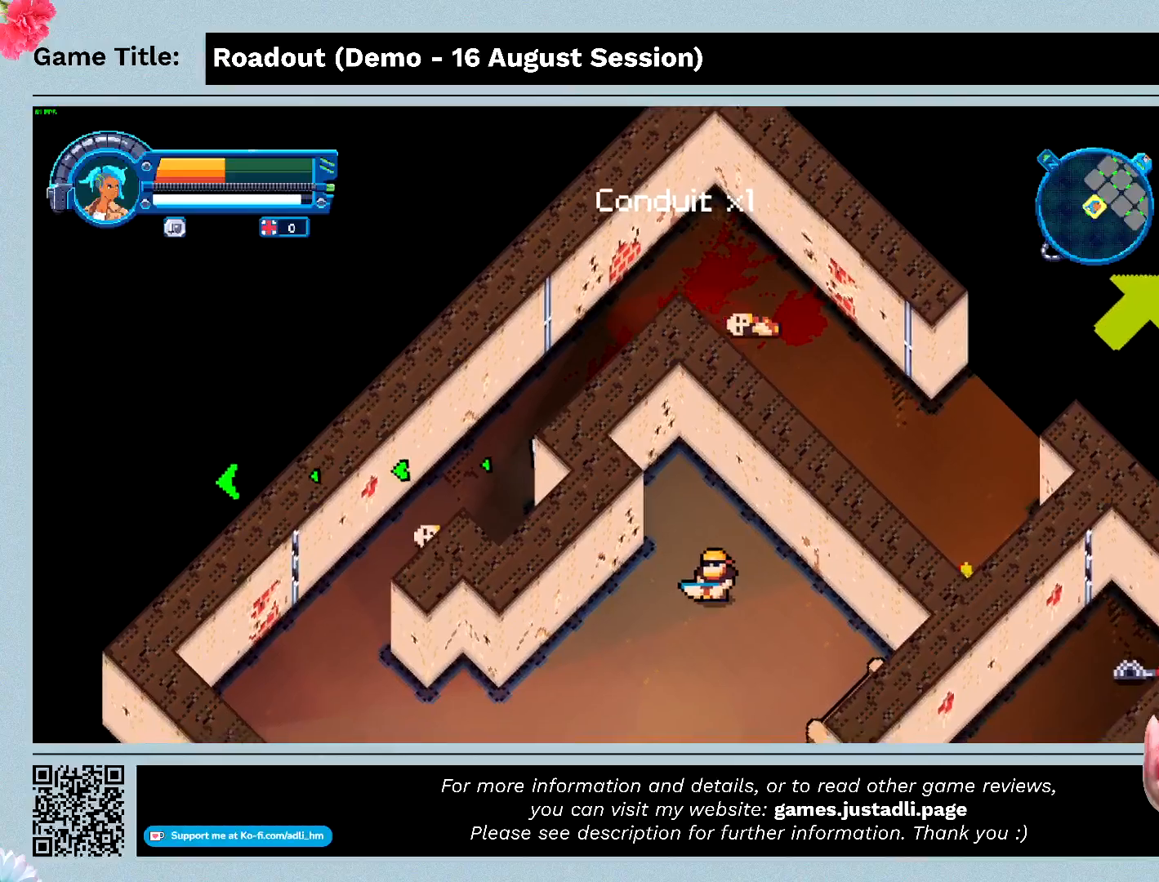
{"keys": ["a", "s"], "events": []}
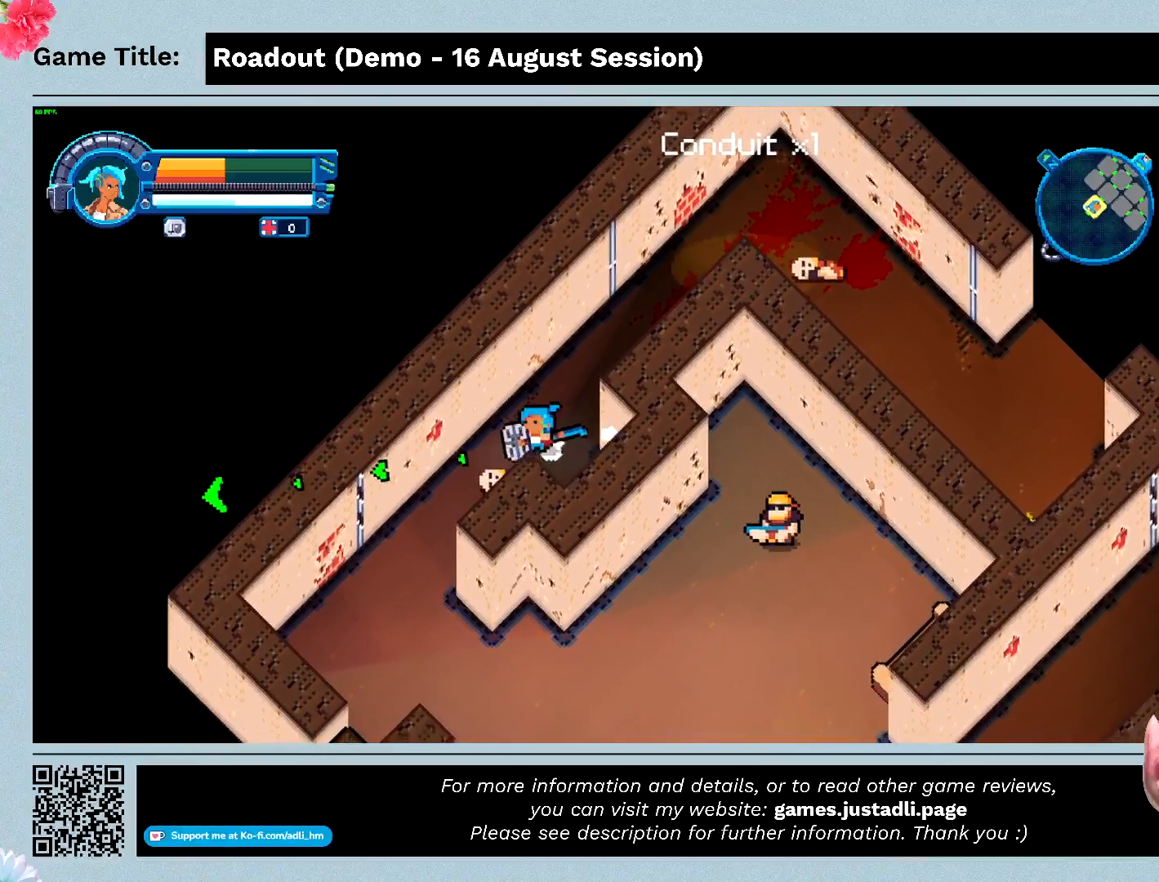
{"keys": ["d"], "events": [[133, "d", "down"], [333, "a", "up"], [467, "s", "up"]]}